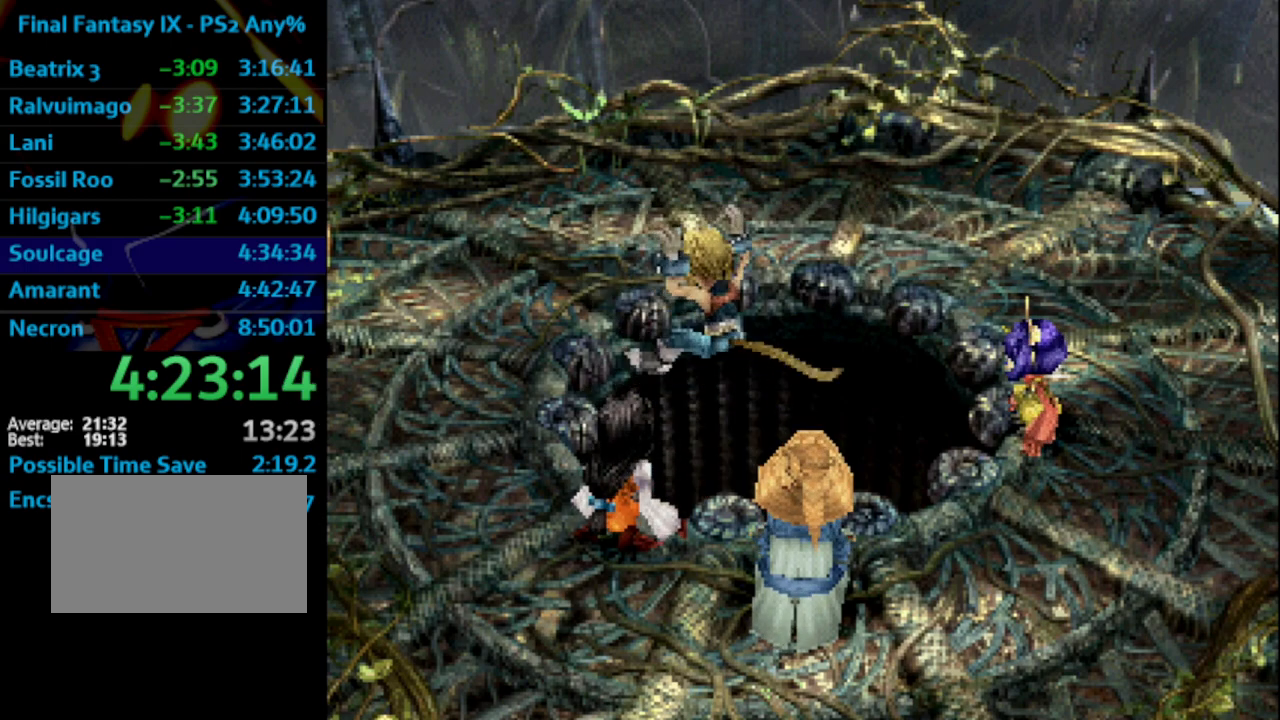
Gameplay with a controller (PlayStation layout); each line is a JSON object with the inputs held at the frame after it. "events" lists button and stick changes between this image and that frame as [ms after this image, input, new state], when the widget could be followed in between. Not read: HOME L3 R3.
{"buttons": ["SQUARE"], "left_stick": "center", "right_stick": "center", "events": [[17, "CROSS", "up"], [67, "SQUARE", "down"], [83, "CROSS", "down"], [117, "CROSS", "up"], [117, "SQUARE", "up"], [167, "CROSS", "down"], [167, "SQUARE", "down"], [233, "CROSS", "up"], [267, "SQUARE", "up"], [333, "CROSS", "down"], [367, "CROSS", "up"], [367, "SQUARE", "down"], [383, "SQUARE", "up"], [433, "CROSS", "down"], [483, "CROSS", "up"], [483, "SQUARE", "down"]]}
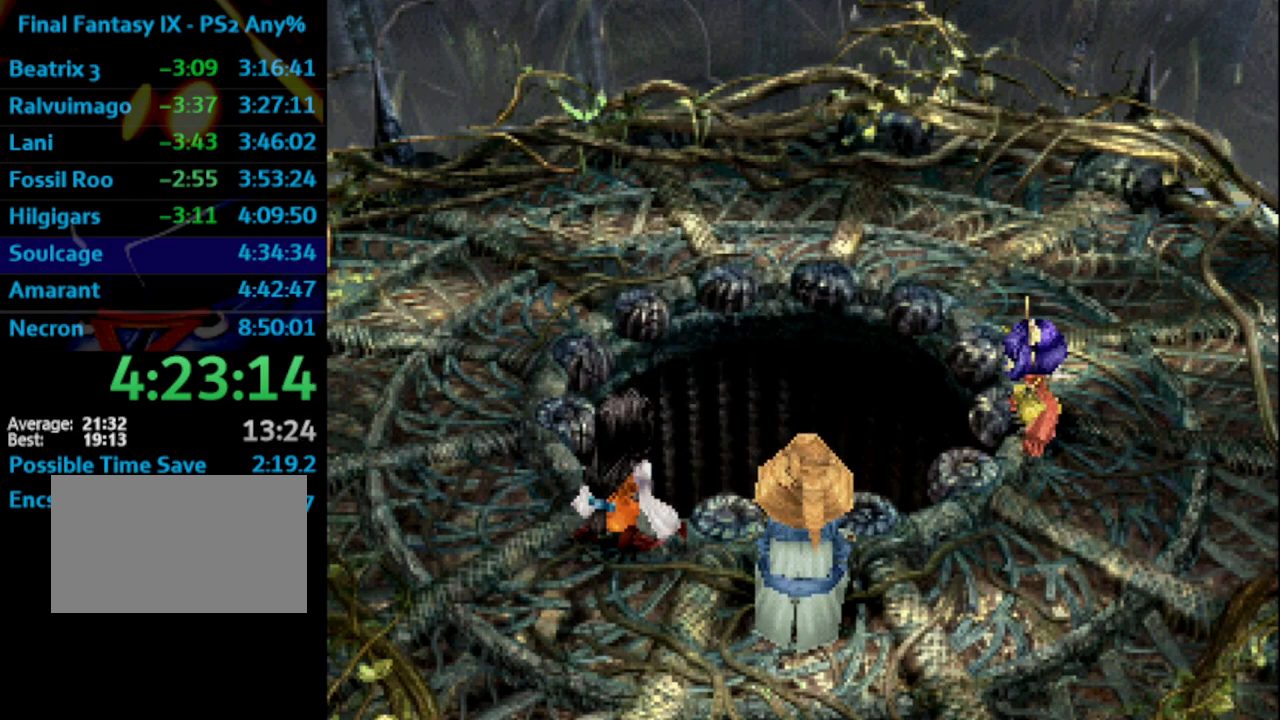
{"buttons": ["CROSS"], "left_stick": "center", "right_stick": "center", "events": [[33, "CROSS", "down"], [33, "SQUARE", "up"], [100, "CROSS", "up"], [100, "SQUARE", "down"], [150, "CROSS", "down"], [150, "SQUARE", "up"], [200, "CROSS", "up"], [250, "SQUARE", "down"], [283, "CROSS", "down"], [300, "SQUARE", "up"], [333, "CROSS", "up"], [383, "CROSS", "down"], [383, "SQUARE", "down"], [417, "CROSS", "up"], [417, "SQUARE", "up"], [500, "CROSS", "down"]]}
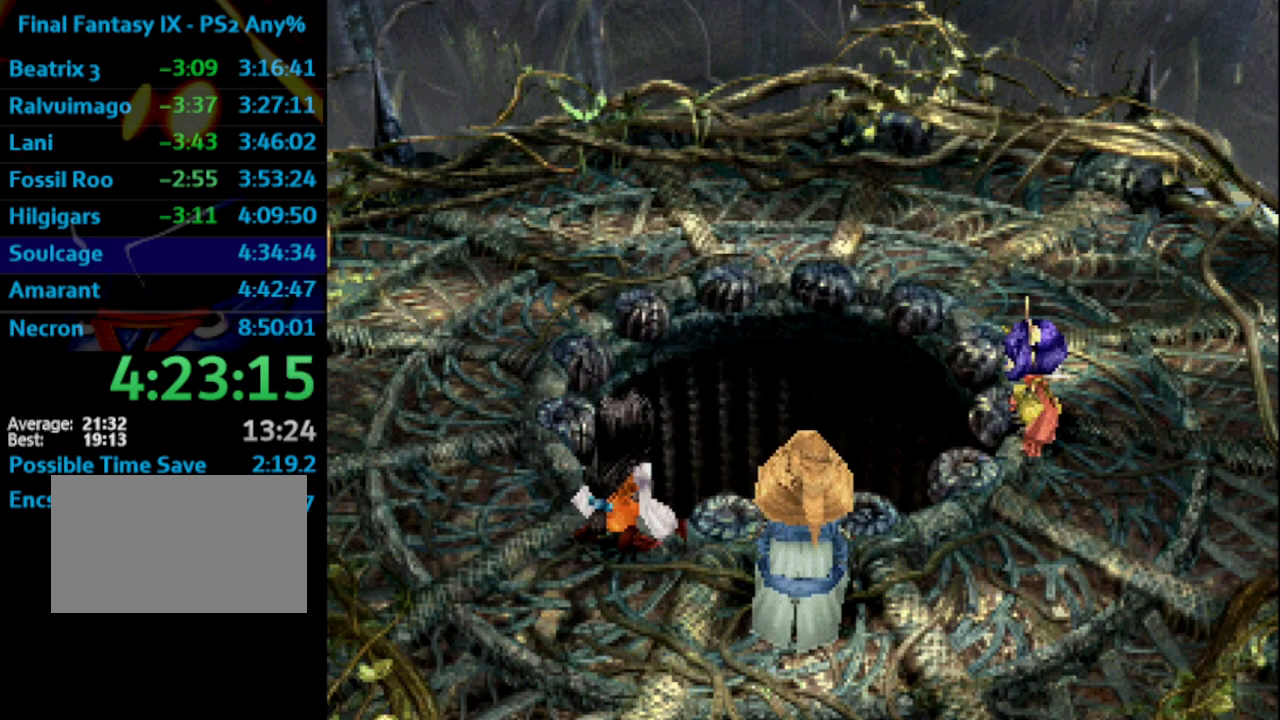
{"buttons": [], "left_stick": "center", "right_stick": "center", "events": [[17, "SQUARE", "down"], [50, "CROSS", "up"], [83, "SQUARE", "up"], [117, "CROSS", "down"], [133, "CROSS", "up"], [167, "SQUARE", "down"], [183, "SQUARE", "up"], [233, "CROSS", "down"], [267, "CROSS", "up"], [300, "SQUARE", "down"], [333, "CROSS", "down"], [333, "SQUARE", "up"], [350, "CROSS", "up"], [433, "CROSS", "down"], [500, "CROSS", "up"]]}
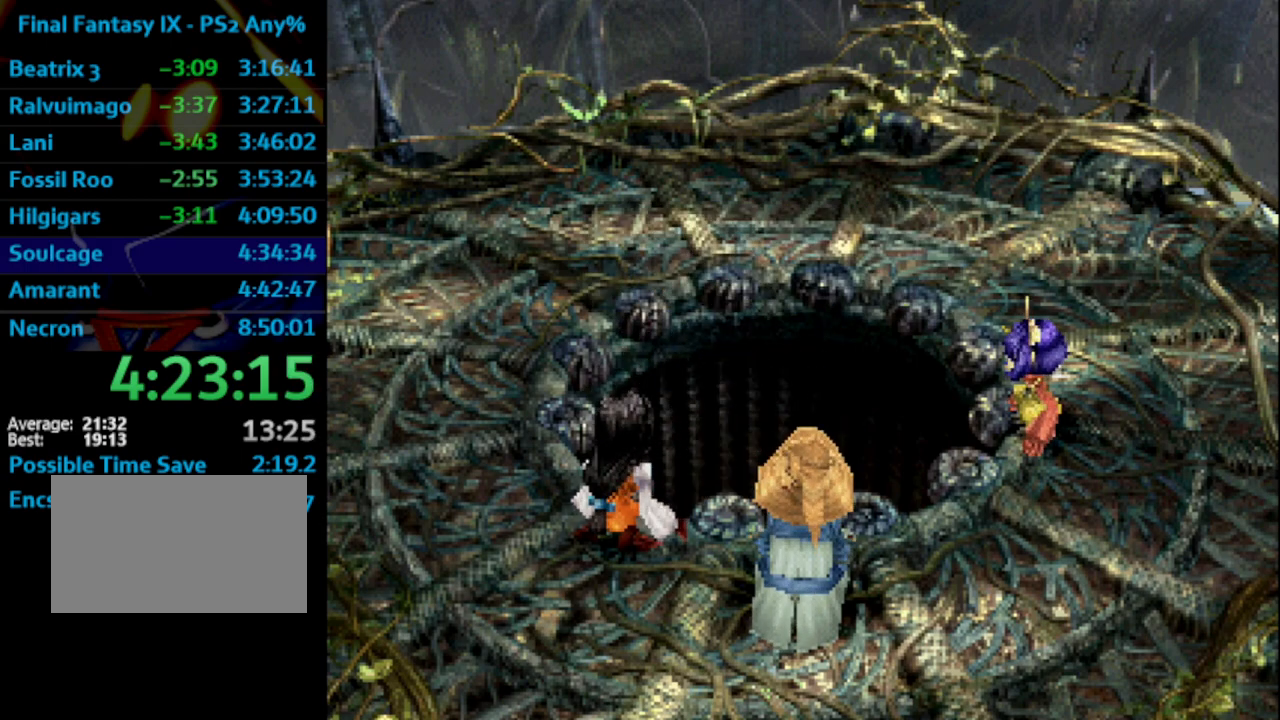
{"buttons": [], "left_stick": "center", "right_stick": "center", "events": [[33, "SQUARE", "down"], [83, "CROSS", "down"], [83, "SQUARE", "up"], [117, "CROSS", "up"], [167, "SQUARE", "down"], [217, "SQUARE", "up"], [250, "CROSS", "down"], [283, "SQUARE", "down"], [317, "SQUARE", "up"], [367, "CROSS", "up"]]}
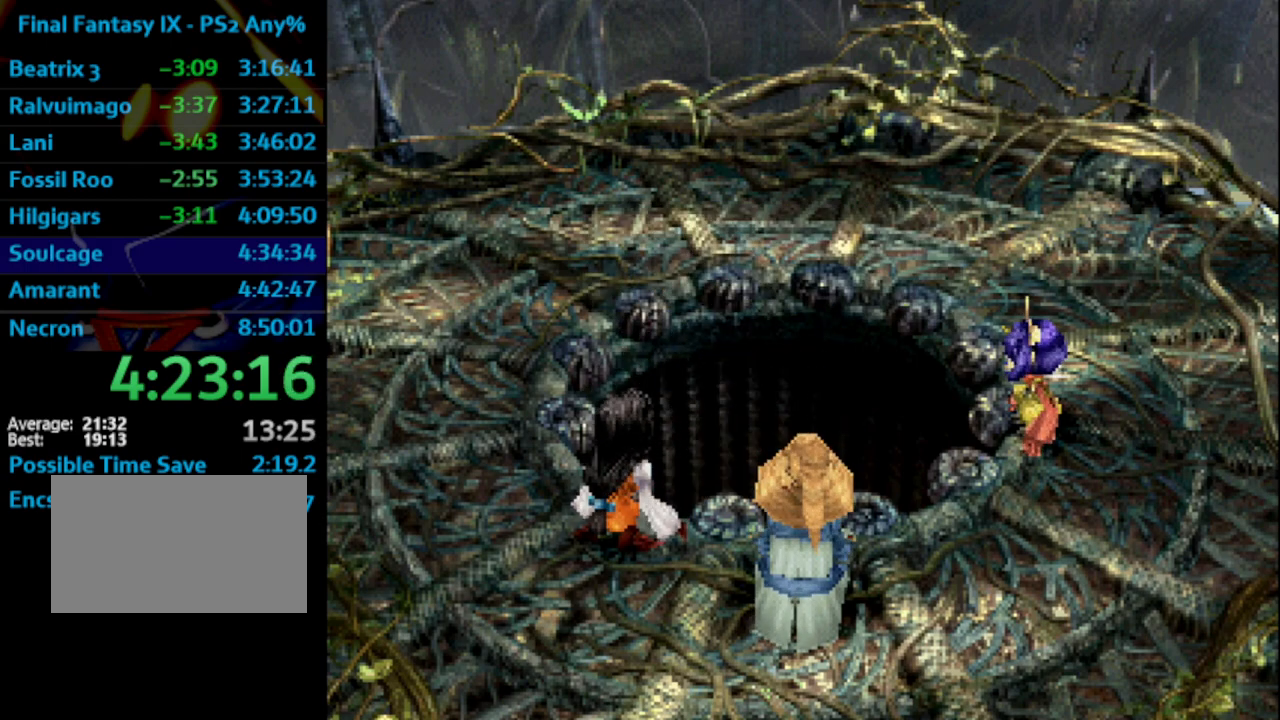
{"buttons": ["CROSS", "SQUARE"], "left_stick": "center", "right_stick": "center", "events": [[200, "CROSS", "down"], [283, "SQUARE", "down"], [350, "CROSS", "up"], [350, "SQUARE", "up"], [417, "CROSS", "down"], [467, "SQUARE", "down"]]}
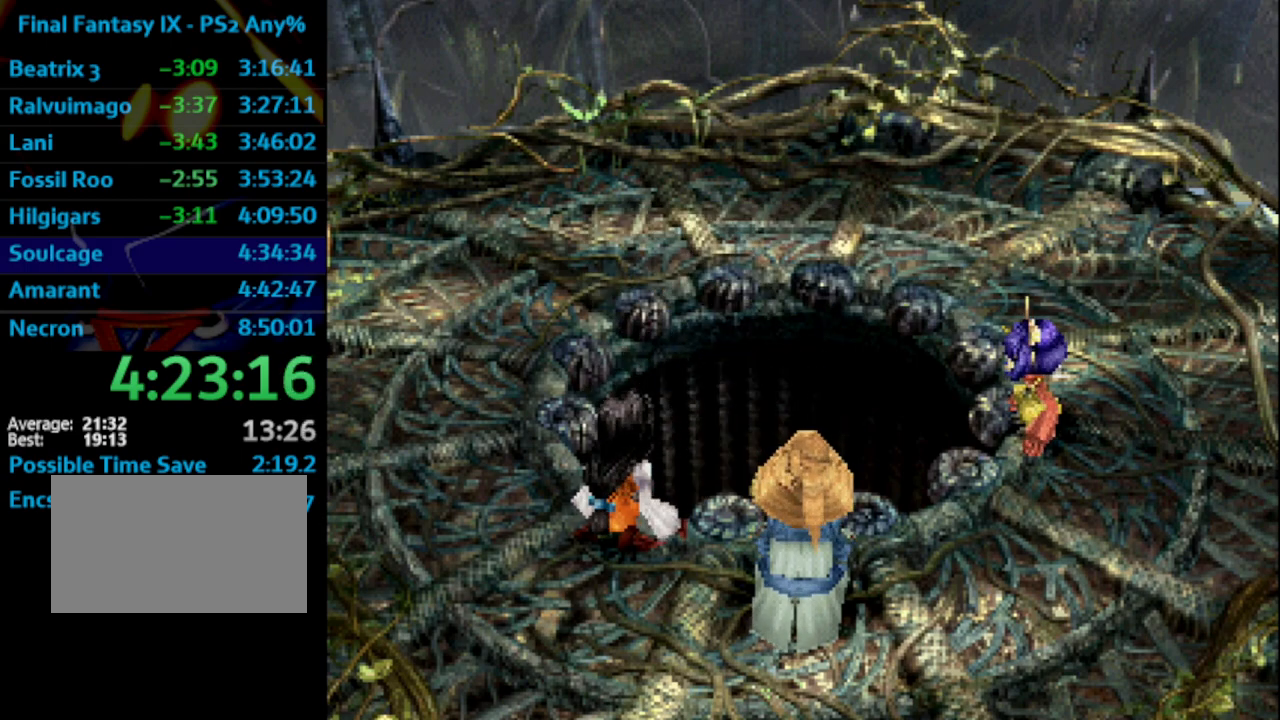
{"buttons": [], "left_stick": "center", "right_stick": "center", "events": [[17, "SQUARE", "up"], [67, "CROSS", "up"], [167, "CROSS", "down"], [183, "CROSS", "up"], [333, "CROSS", "down"], [383, "CROSS", "up"], [433, "SQUARE", "down"], [450, "SQUARE", "up"]]}
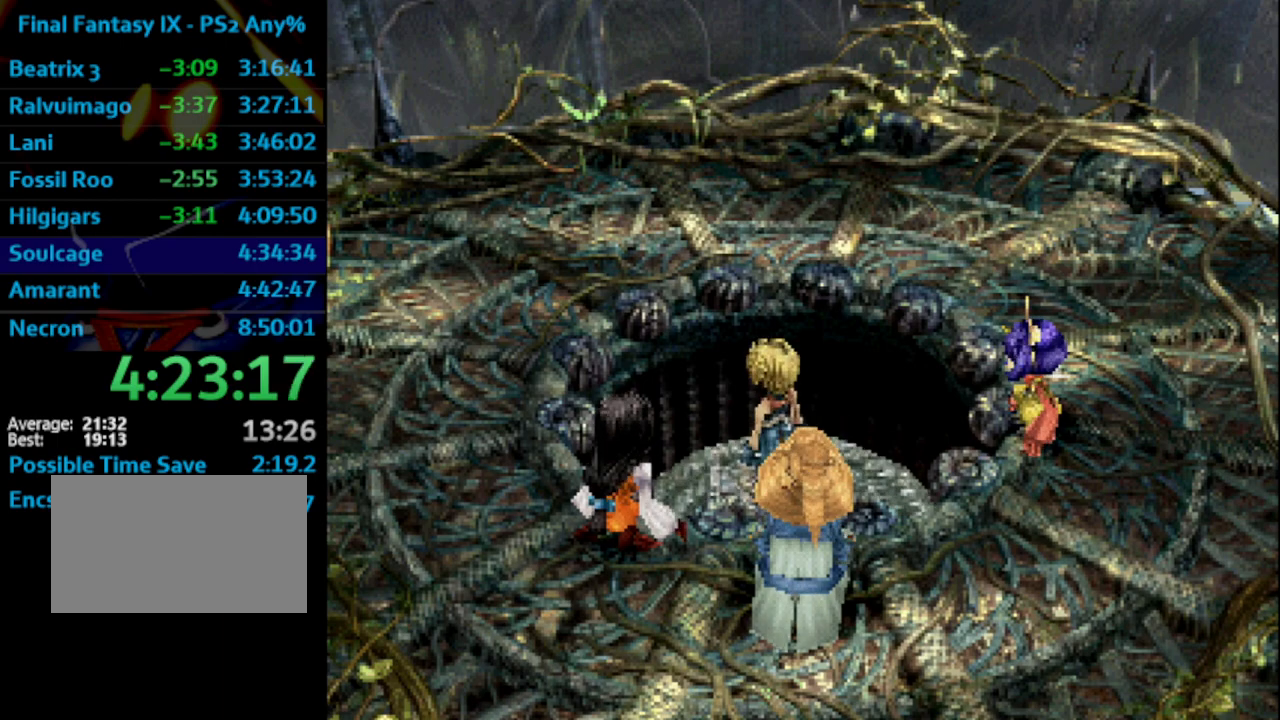
{"buttons": ["SQUARE"], "left_stick": "center", "right_stick": "center", "events": [[183, "CROSS", "down"], [183, "SQUARE", "down"], [200, "CROSS", "up"], [233, "SQUARE", "up"], [317, "CROSS", "down"], [333, "SQUARE", "down"], [367, "CROSS", "up"], [383, "SQUARE", "up"], [450, "CROSS", "down"], [483, "SQUARE", "down"], [500, "CROSS", "up"]]}
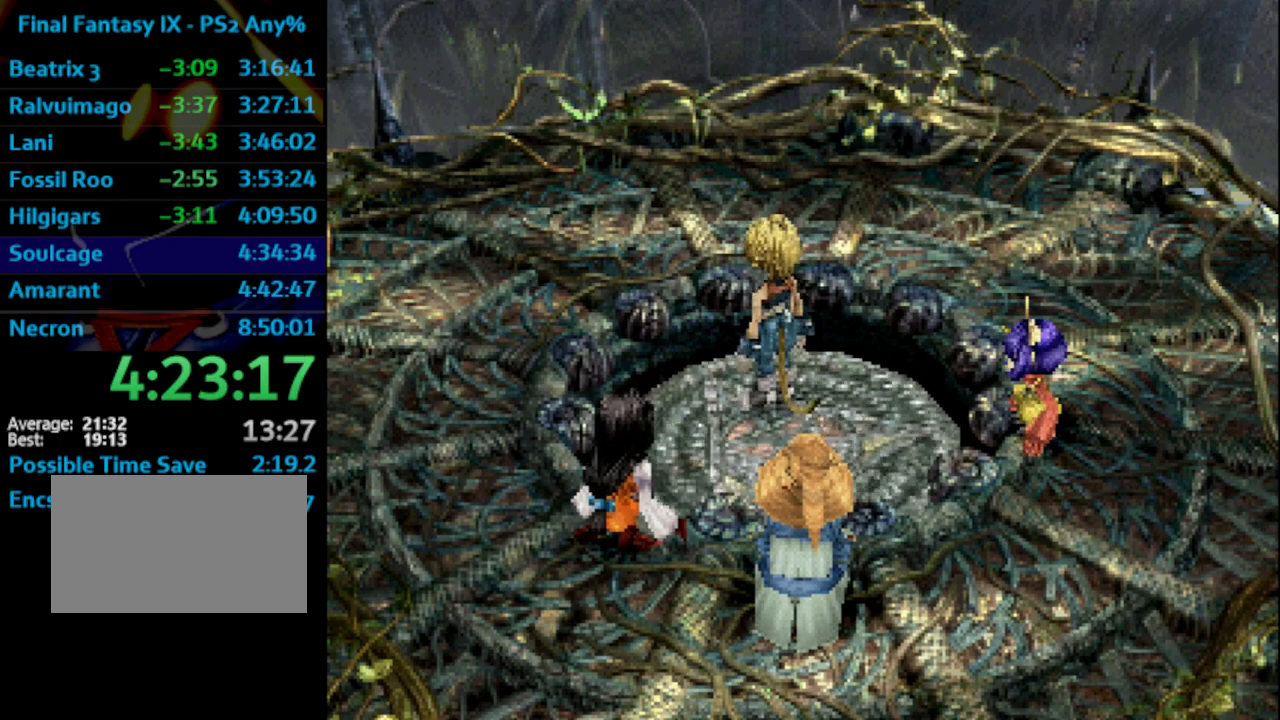
{"buttons": ["SQUARE"], "left_stick": "center", "right_stick": "center", "events": [[17, "SQUARE", "up"], [67, "CROSS", "down"], [117, "CROSS", "up"], [117, "SQUARE", "down"], [133, "SQUARE", "up"], [217, "CROSS", "down"], [233, "CROSS", "up"], [300, "CROSS", "down"], [350, "CROSS", "up"], [367, "SQUARE", "down"], [383, "SQUARE", "up"], [433, "CROSS", "down"], [450, "CROSS", "up"], [483, "SQUARE", "down"]]}
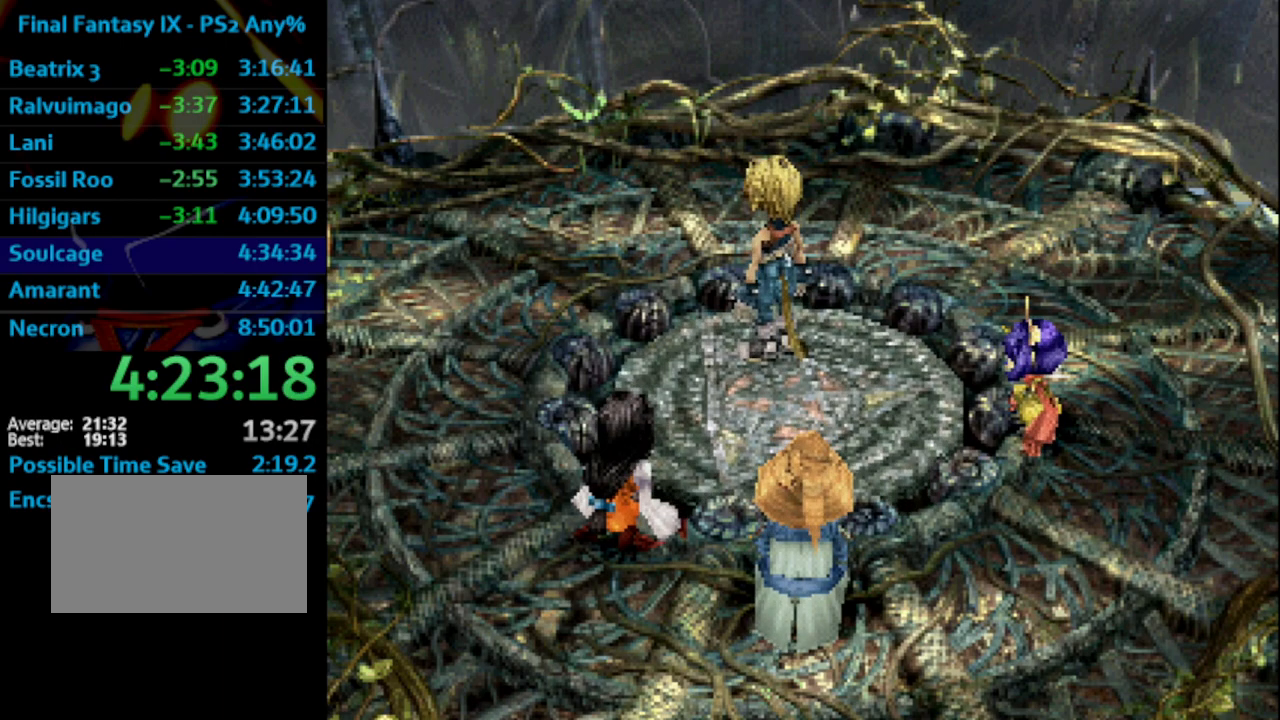
{"buttons": ["CROSS"], "left_stick": "center", "right_stick": "center", "events": [[17, "SQUARE", "up"], [117, "SQUARE", "down"], [133, "CROSS", "down"], [167, "CROSS", "up"], [167, "SQUARE", "up"], [267, "SQUARE", "down"], [283, "CROSS", "down"], [317, "CROSS", "up"], [317, "SQUARE", "up"], [383, "SQUARE", "down"], [417, "SQUARE", "up"], [450, "CROSS", "down"]]}
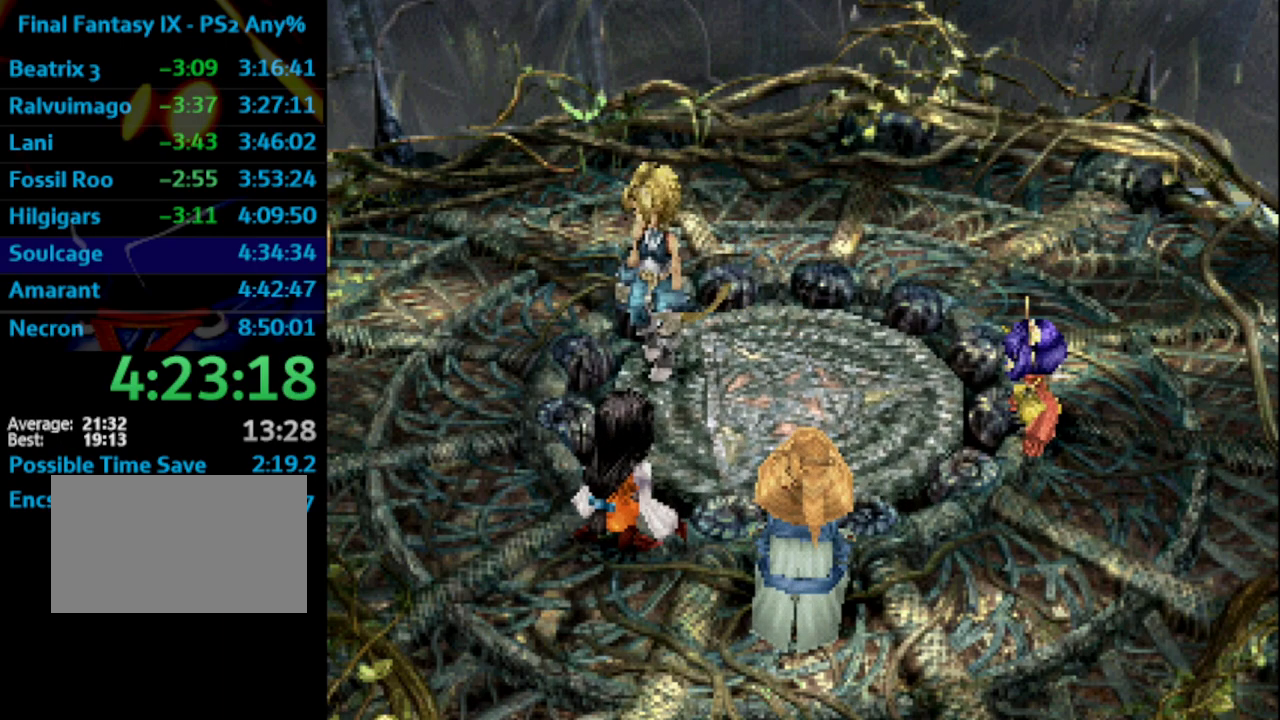
{"buttons": [], "left_stick": "center", "right_stick": "center", "events": [[17, "SQUARE", "down"], [33, "CROSS", "up"], [67, "SQUARE", "up"], [100, "CROSS", "down"], [117, "CROSS", "up"], [167, "SQUARE", "down"], [200, "SQUARE", "up"], [333, "CROSS", "down"], [367, "CROSS", "up"], [433, "CROSS", "down"], [433, "SQUARE", "down"], [450, "CROSS", "up"], [450, "SQUARE", "up"]]}
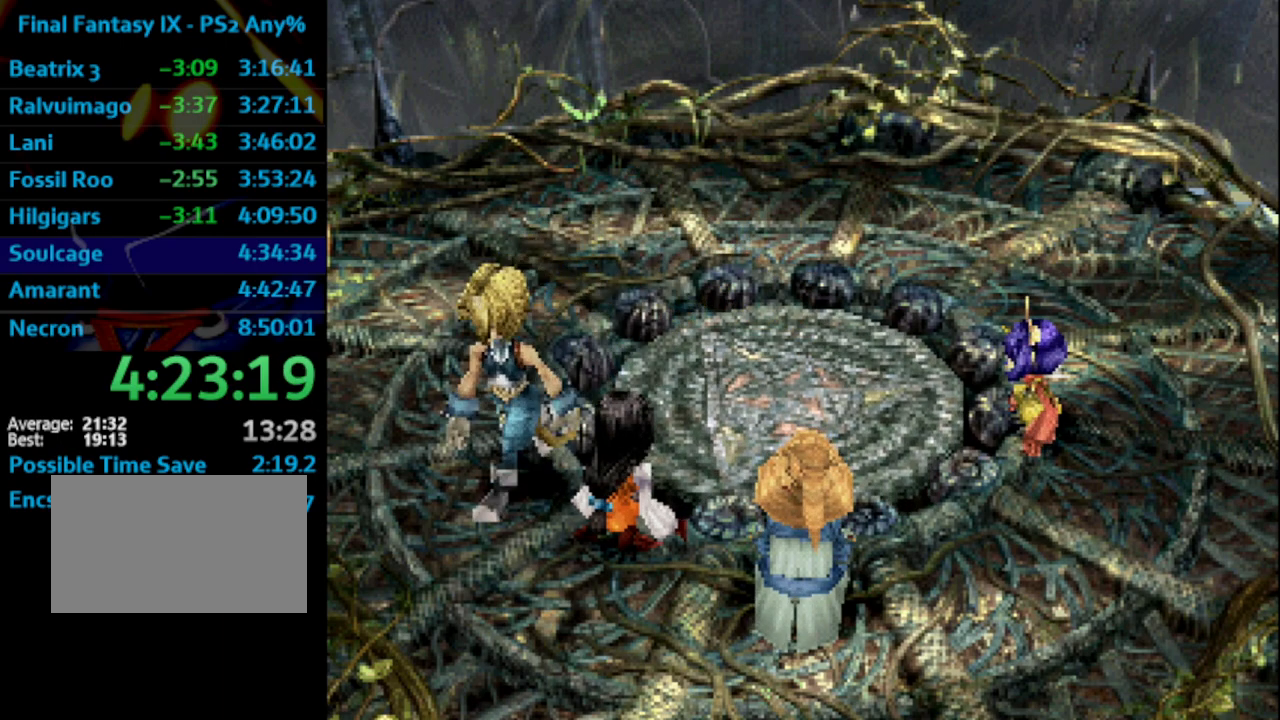
{"buttons": [], "left_stick": "center", "right_stick": "center", "events": [[33, "CROSS", "down"], [83, "SQUARE", "down"], [100, "CROSS", "up"], [117, "SQUARE", "up"], [167, "CROSS", "down"], [183, "CROSS", "up"], [183, "SQUARE", "down"], [217, "SQUARE", "up"], [300, "CROSS", "down"], [333, "CROSS", "up"], [350, "SQUARE", "down"], [383, "SQUARE", "up"], [400, "CROSS", "down"], [417, "CROSS", "up"]]}
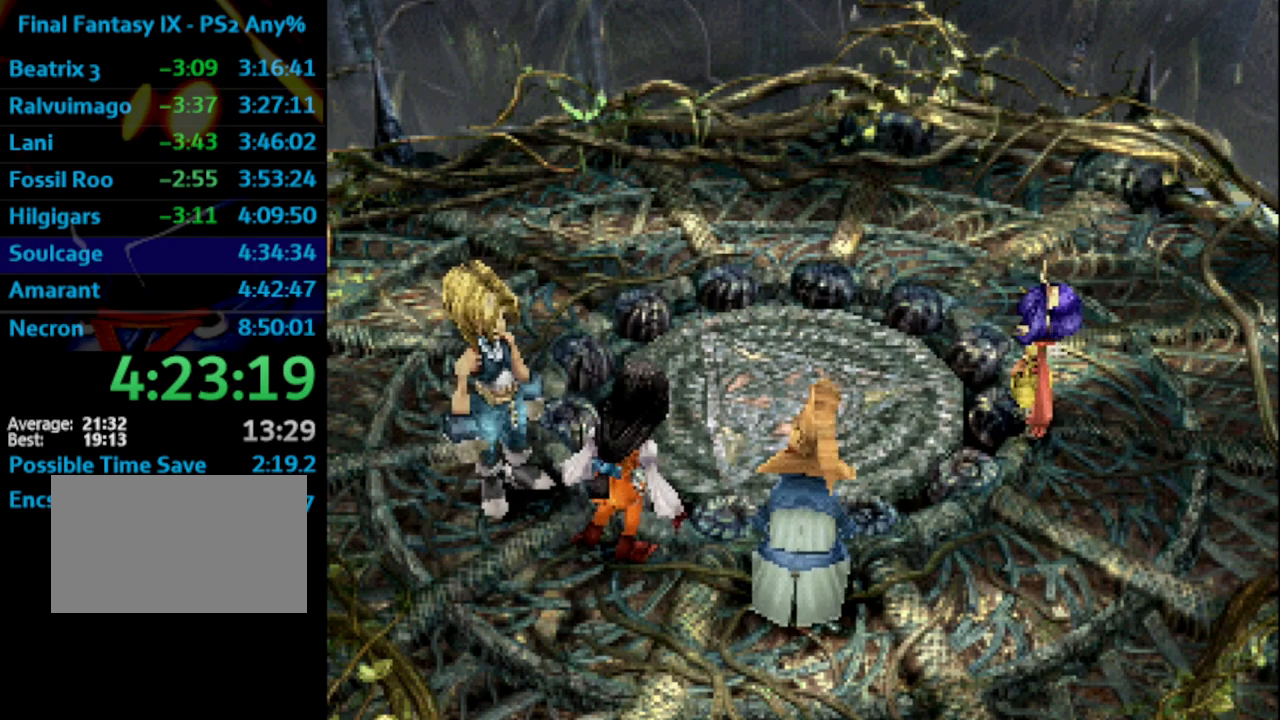
{"buttons": [], "left_stick": "center", "right_stick": "center", "events": [[67, "SQUARE", "down"], [100, "SQUARE", "up"], [183, "SQUARE", "down"], [217, "SQUARE", "up"], [333, "SQUARE", "down"], [350, "CROSS", "down"], [367, "CROSS", "up"], [367, "SQUARE", "up"], [433, "SQUARE", "down"], [467, "CROSS", "down"], [483, "CROSS", "up"], [483, "SQUARE", "up"]]}
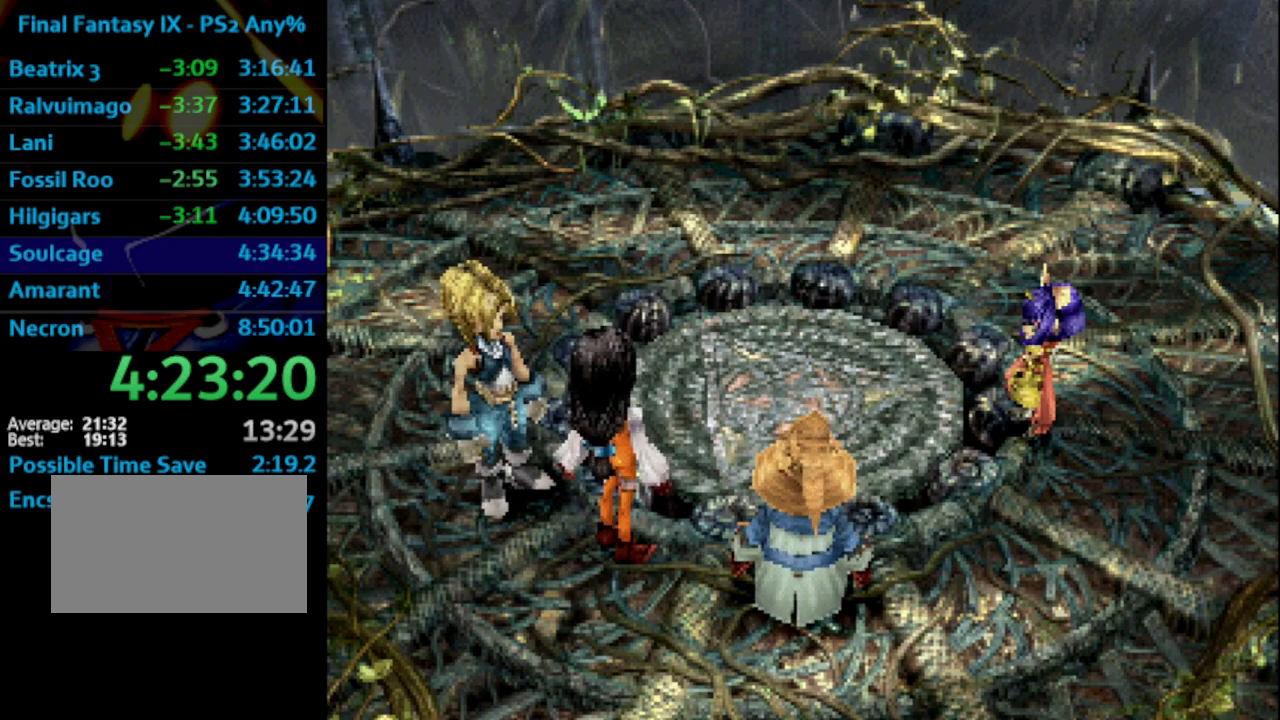
{"buttons": ["CROSS"], "left_stick": "center", "right_stick": "center", "events": [[83, "CROSS", "down"], [100, "SQUARE", "down"], [117, "CROSS", "up"], [133, "SQUARE", "up"], [183, "CROSS", "down"], [200, "CROSS", "up"], [217, "SQUARE", "down"], [267, "SQUARE", "up"], [383, "CROSS", "down"], [417, "CROSS", "up"], [500, "CROSS", "down"]]}
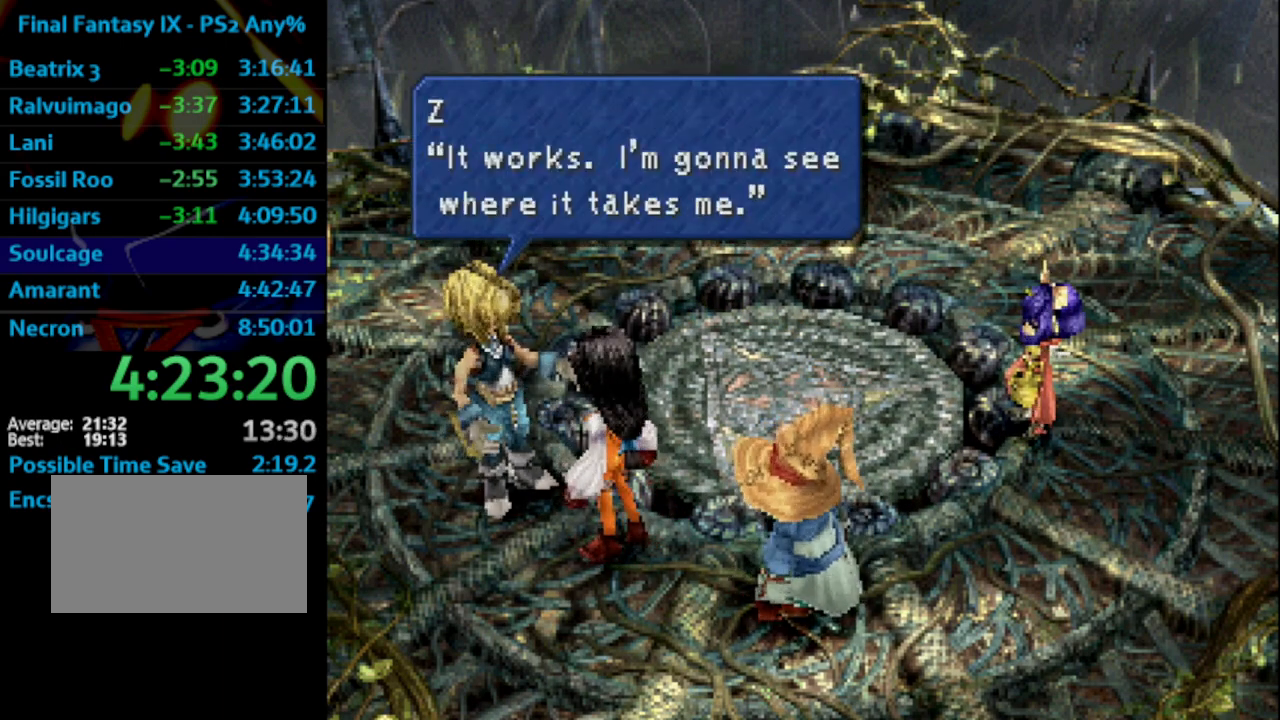
{"buttons": ["SQUARE"], "left_stick": "center", "right_stick": "center", "events": [[17, "CROSS", "up"], [83, "SQUARE", "down"], [100, "CROSS", "down"], [117, "SQUARE", "up"], [133, "CROSS", "up"], [217, "CROSS", "down"], [233, "SQUARE", "down"], [267, "CROSS", "up"], [267, "SQUARE", "up"], [333, "CROSS", "down"], [350, "CROSS", "up"], [350, "SQUARE", "down"], [400, "SQUARE", "up"], [450, "CROSS", "down"], [467, "CROSS", "up"], [500, "SQUARE", "down"]]}
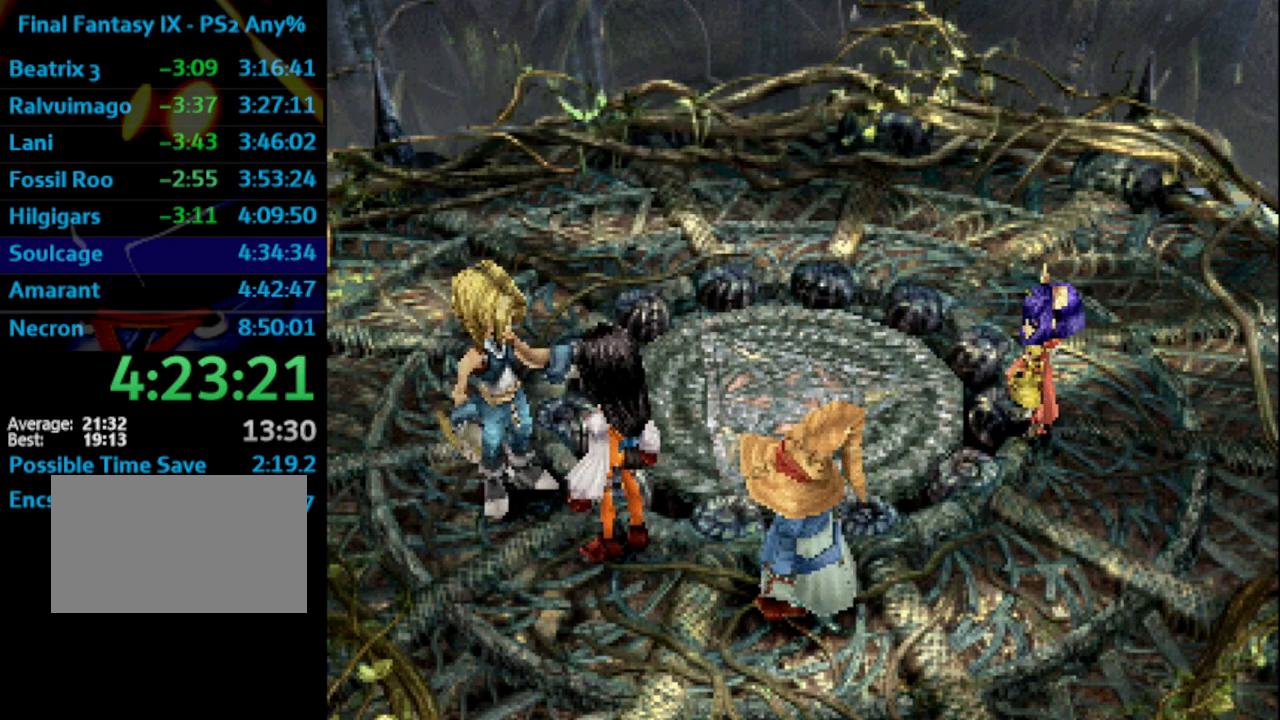
{"buttons": [], "left_stick": "center", "right_stick": "center", "events": [[33, "CROSS", "down"], [33, "SQUARE", "up"], [67, "CROSS", "up"], [117, "SQUARE", "down"], [150, "CROSS", "down"], [167, "SQUARE", "up"], [200, "CROSS", "up"], [233, "SQUARE", "down"], [250, "CROSS", "down"], [283, "CROSS", "up"], [300, "SQUARE", "up"], [367, "CROSS", "down"], [417, "CROSS", "up"]]}
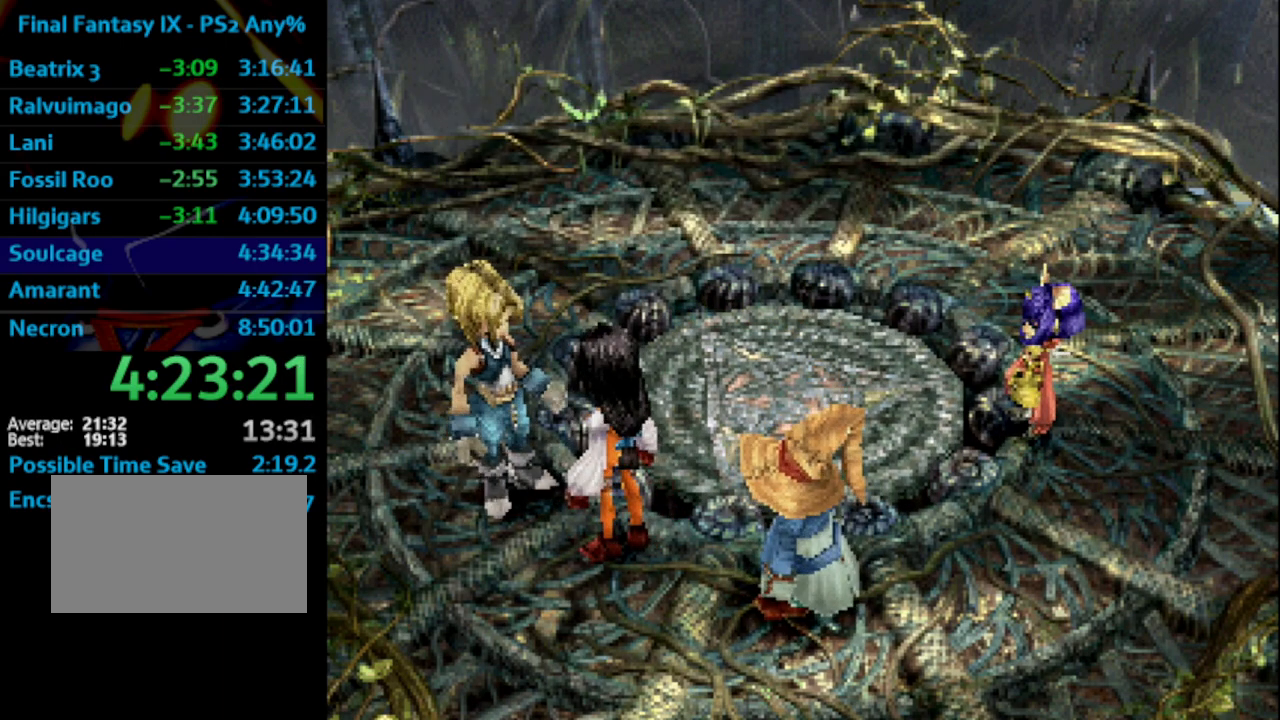
{"buttons": ["SQUARE"], "left_stick": "center", "right_stick": "center", "events": [[67, "CROSS", "down"], [83, "CROSS", "up"], [267, "CROSS", "down"], [267, "SQUARE", "down"], [283, "SQUARE", "up"], [350, "CROSS", "up"], [350, "SQUARE", "down"], [400, "SQUARE", "up"], [450, "CROSS", "down"], [483, "CROSS", "up"], [483, "SQUARE", "down"]]}
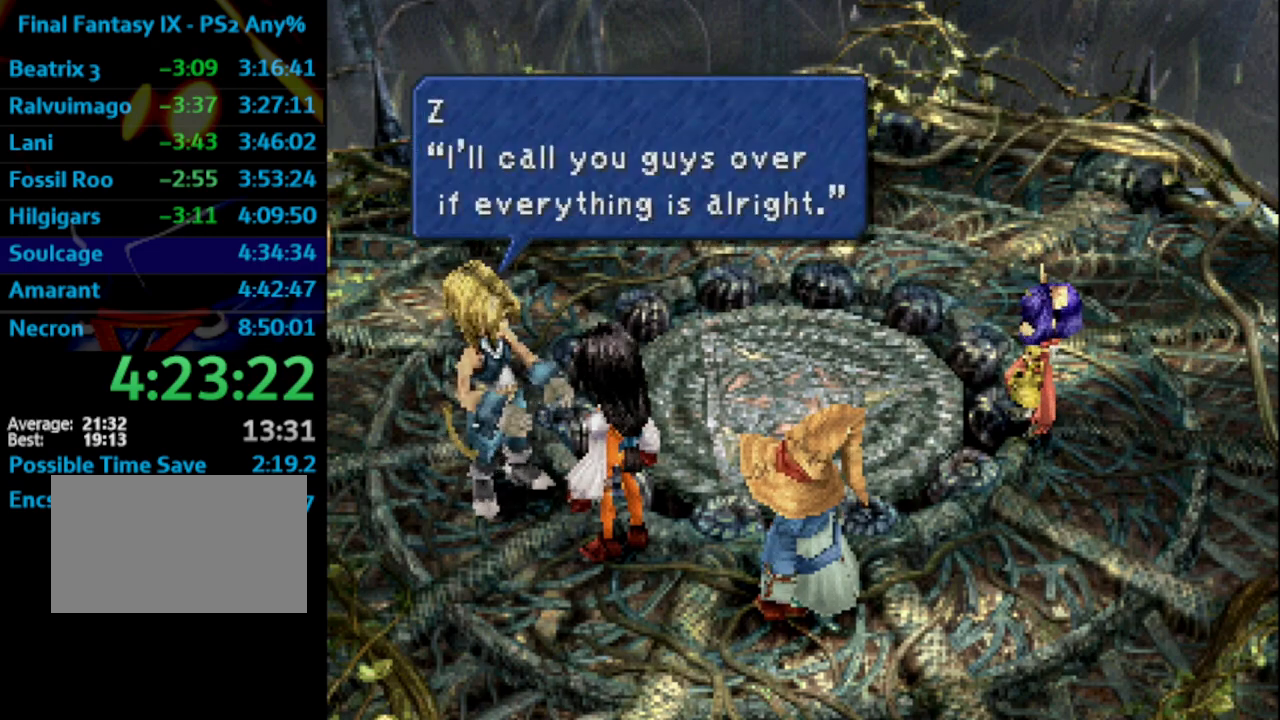
{"buttons": [], "left_stick": "center", "right_stick": "center", "events": [[33, "SQUARE", "up"], [50, "CROSS", "down"], [67, "CROSS", "up"], [117, "SQUARE", "down"], [183, "CROSS", "down"], [183, "SQUARE", "up"], [217, "CROSS", "up"], [267, "SQUARE", "down"], [300, "CROSS", "down"], [333, "CROSS", "up"], [333, "SQUARE", "up"], [400, "CROSS", "down"], [417, "SQUARE", "down"], [433, "CROSS", "up"], [450, "SQUARE", "up"]]}
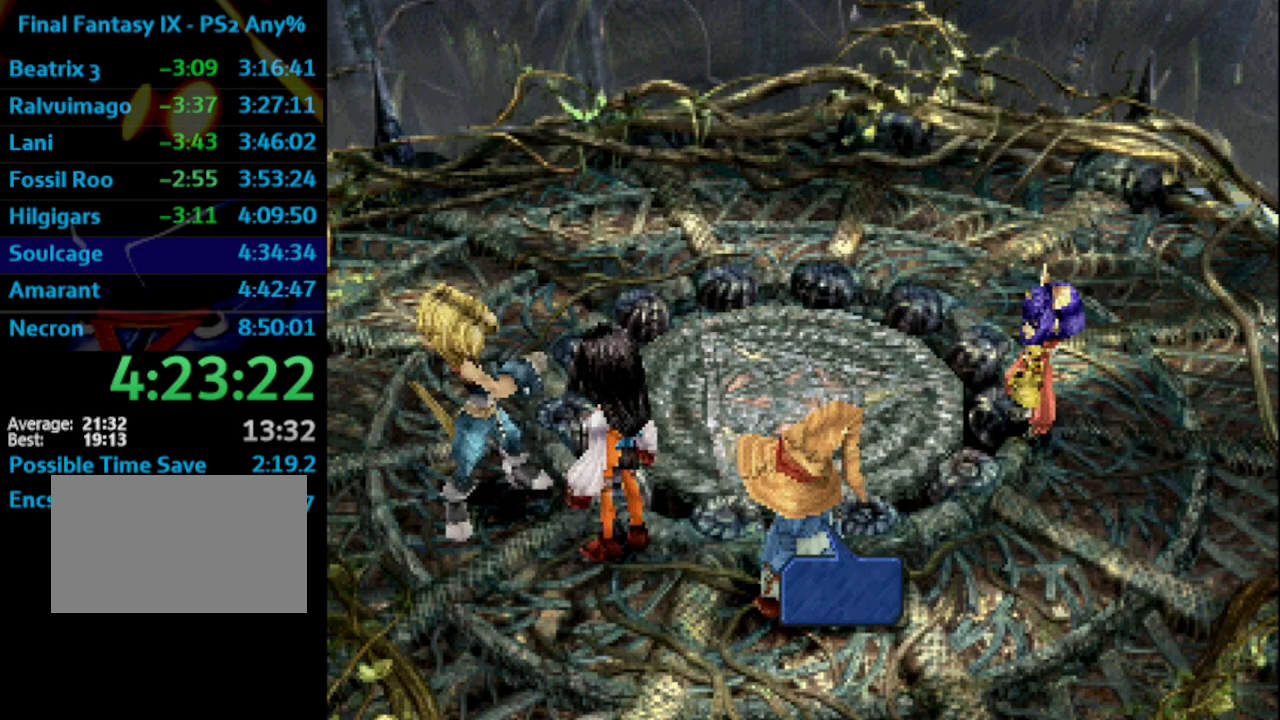
{"buttons": ["CROSS", "SQUARE"], "left_stick": "center", "right_stick": "center", "events": [[17, "CROSS", "down"], [33, "CROSS", "up"], [50, "SQUARE", "down"], [117, "SQUARE", "up"], [167, "CROSS", "down"], [183, "CROSS", "up"], [200, "SQUARE", "down"], [233, "SQUARE", "up"], [250, "CROSS", "down"], [300, "CROSS", "up"], [367, "SQUARE", "down"], [383, "CROSS", "down"], [383, "SQUARE", "up"], [417, "CROSS", "up"], [483, "CROSS", "down"], [483, "SQUARE", "down"]]}
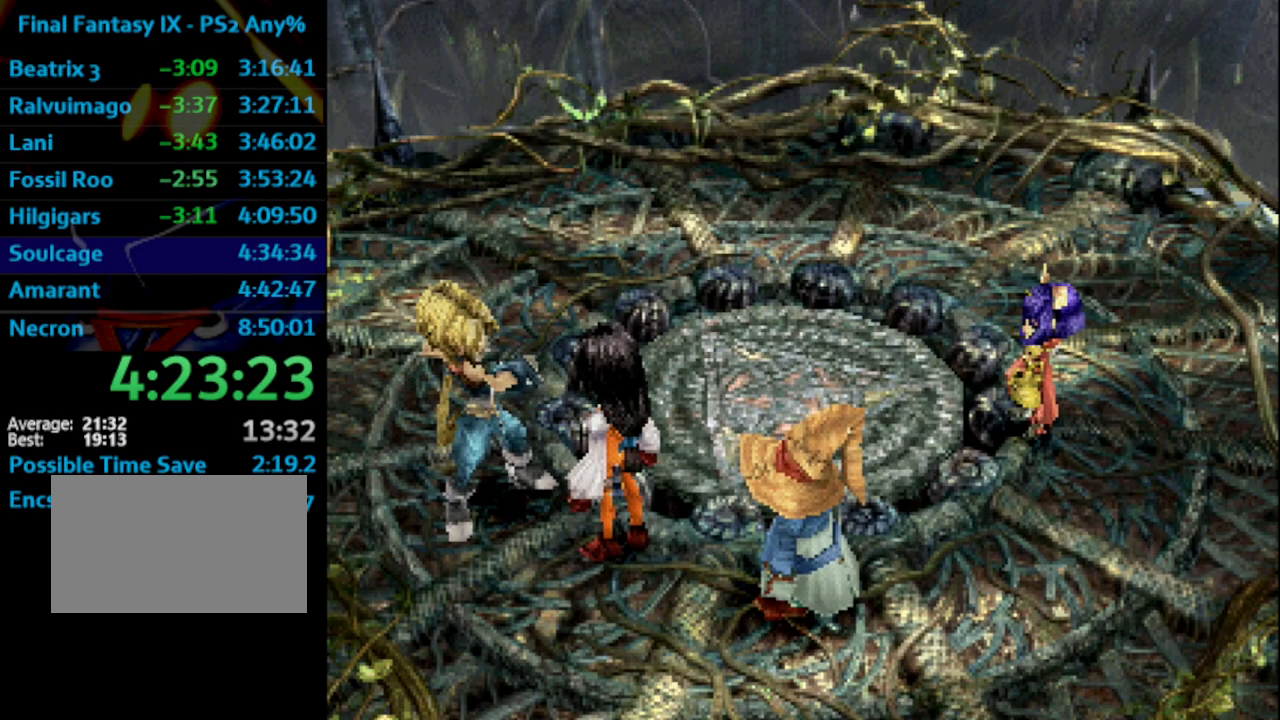
{"buttons": [], "left_stick": "center", "right_stick": "center", "events": [[17, "SQUARE", "up"], [33, "CROSS", "up"], [133, "CROSS", "down"], [150, "CROSS", "up"], [217, "CROSS", "down"], [233, "CROSS", "up"], [233, "SQUARE", "down"], [300, "SQUARE", "up"], [350, "CROSS", "down"], [383, "CROSS", "up"], [467, "CROSS", "down"], [500, "CROSS", "up"]]}
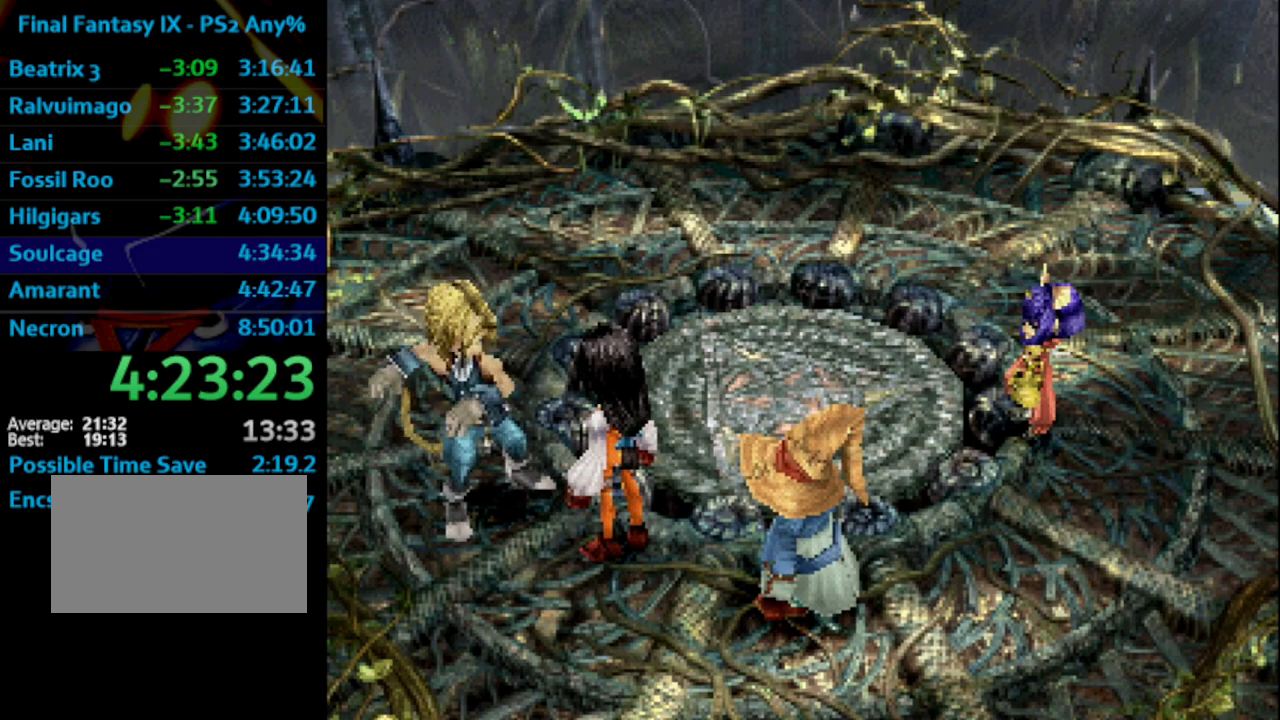
{"buttons": [], "left_stick": "center", "right_stick": "center", "events": [[33, "SQUARE", "down"], [83, "CROSS", "down"], [83, "SQUARE", "up"], [117, "CROSS", "up"], [150, "SQUARE", "down"], [200, "CROSS", "down"], [233, "CROSS", "up"], [233, "SQUARE", "up"], [283, "SQUARE", "down"], [300, "CROSS", "down"], [350, "CROSS", "up"], [350, "SQUARE", "up"], [417, "SQUARE", "down"], [483, "SQUARE", "up"]]}
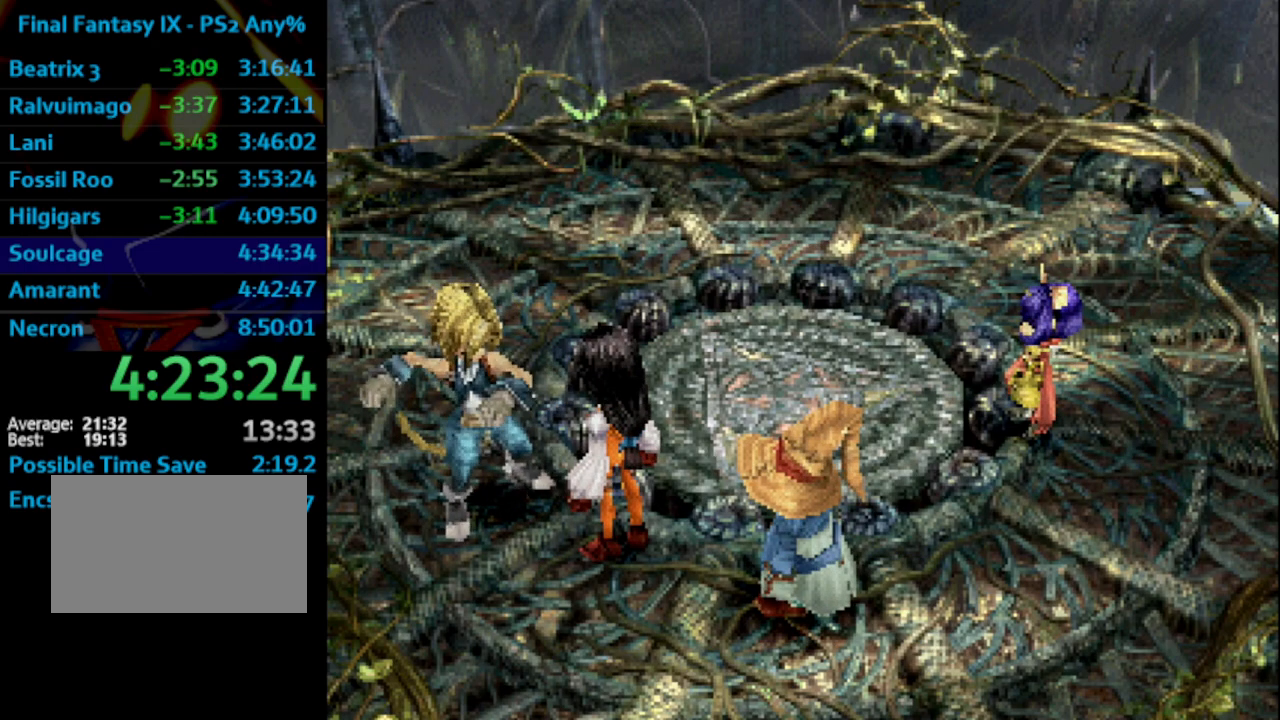
{"buttons": ["SQUARE"], "left_stick": "center", "right_stick": "center", "events": [[83, "SQUARE", "down"], [133, "SQUARE", "up"], [200, "SQUARE", "down"], [233, "SQUARE", "up"], [267, "CROSS", "down"], [317, "CROSS", "up"], [333, "SQUARE", "down"], [400, "CROSS", "down"], [400, "SQUARE", "up"], [450, "CROSS", "up"], [483, "SQUARE", "down"]]}
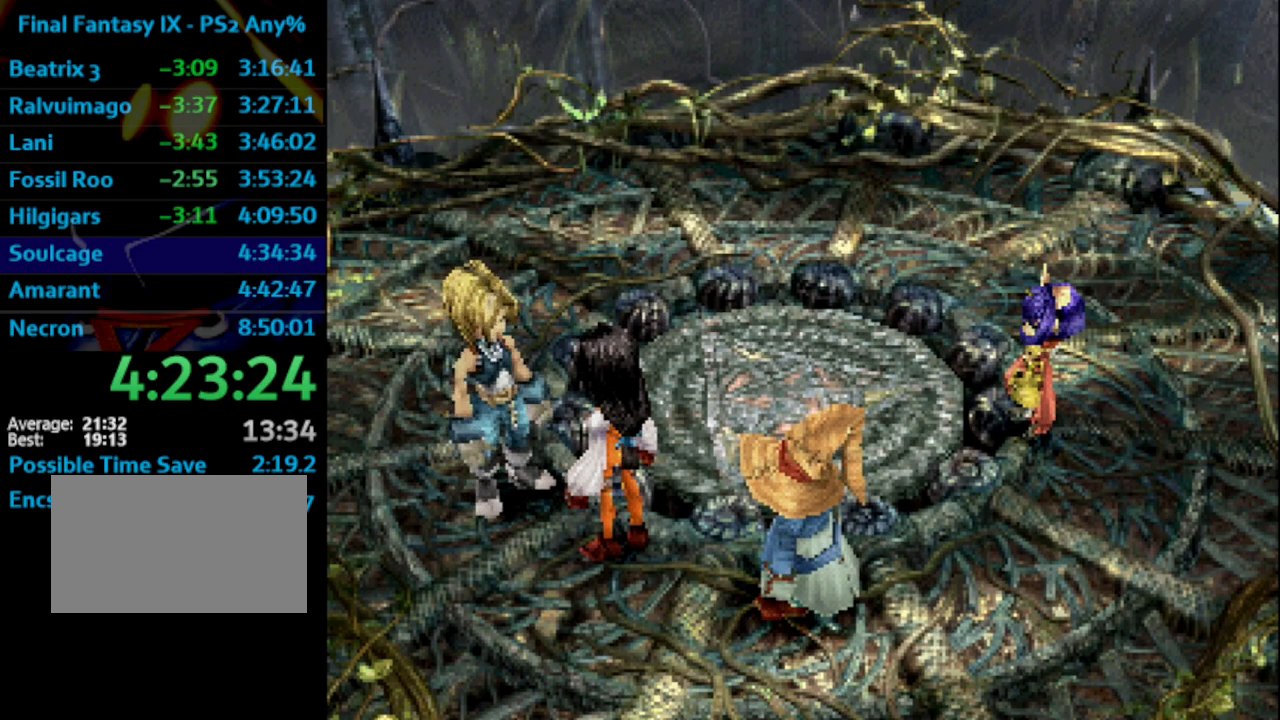
{"buttons": ["CROSS"], "left_stick": "center", "right_stick": "center", "events": [[50, "CROSS", "down"], [50, "SQUARE", "up"], [67, "CROSS", "up"], [133, "SQUARE", "down"], [150, "CROSS", "down"], [167, "CROSS", "up"], [183, "SQUARE", "up"], [233, "SQUARE", "down"], [267, "CROSS", "down"], [300, "CROSS", "up"], [333, "SQUARE", "up"], [383, "CROSS", "down"], [383, "SQUARE", "down"], [417, "CROSS", "up"], [450, "SQUARE", "up"], [467, "CROSS", "down"]]}
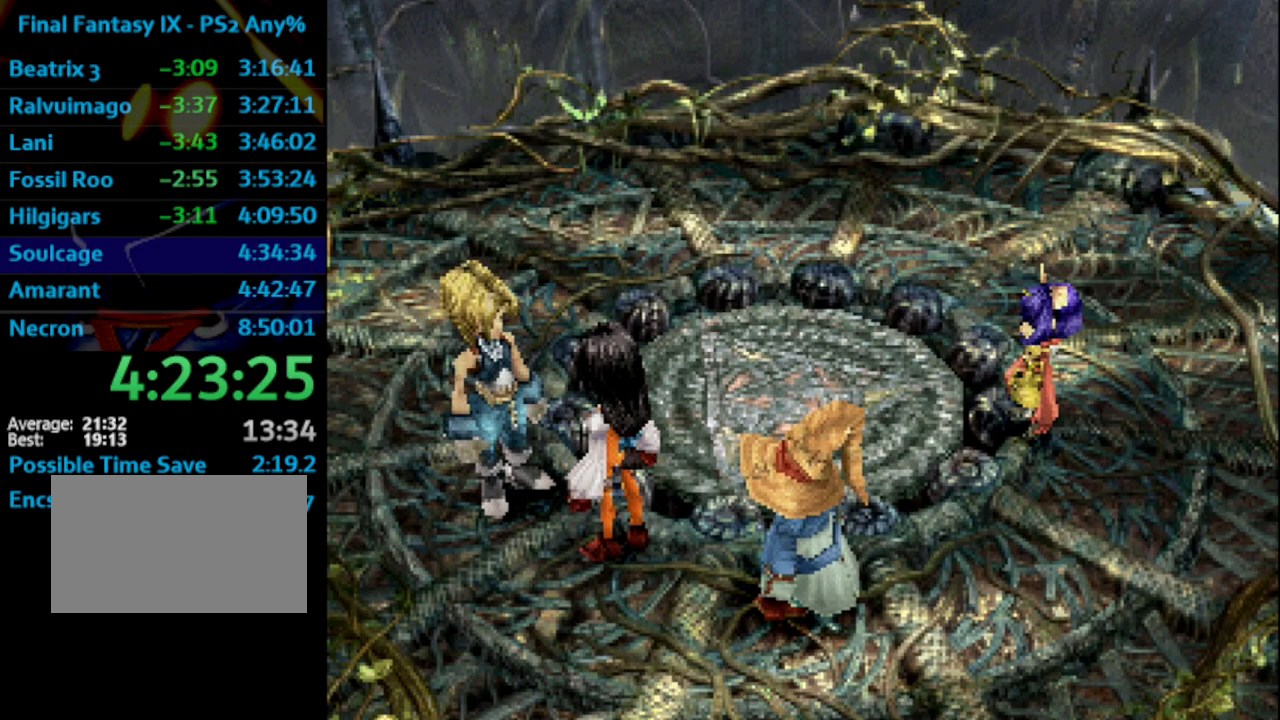
{"buttons": [], "left_stick": "center", "right_stick": "center", "events": [[17, "CROSS", "up"], [17, "SQUARE", "down"], [83, "CROSS", "down"], [83, "SQUARE", "up"], [133, "CROSS", "up"], [150, "SQUARE", "down"], [200, "CROSS", "down"], [217, "CROSS", "up"], [217, "SQUARE", "up"], [283, "SQUARE", "down"], [317, "CROSS", "down"], [333, "CROSS", "up"], [367, "SQUARE", "up"], [417, "SQUARE", "down"], [500, "SQUARE", "up"]]}
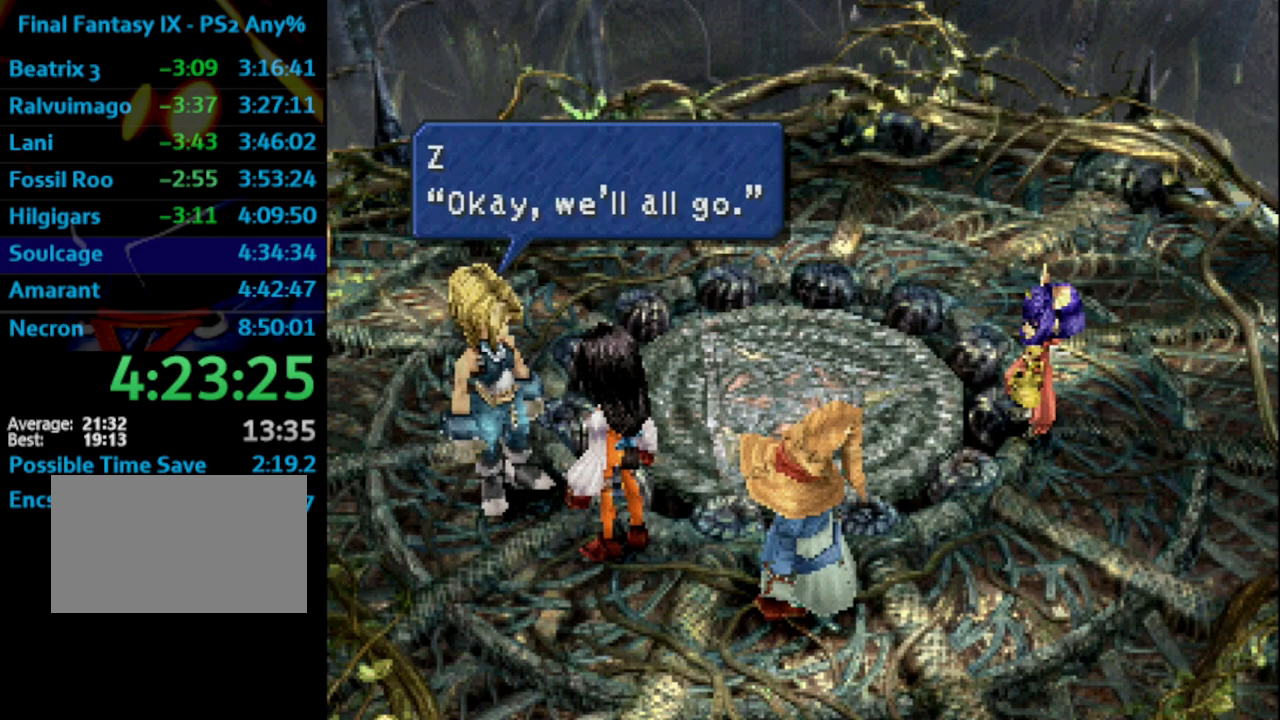
{"buttons": ["SQUARE"], "left_stick": "center", "right_stick": "center", "events": [[50, "SQUARE", "down"], [117, "SQUARE", "up"], [183, "SQUARE", "down"], [267, "SQUARE", "up"], [333, "SQUARE", "down"], [383, "CROSS", "down"], [400, "CROSS", "up"], [400, "SQUARE", "up"], [483, "SQUARE", "down"]]}
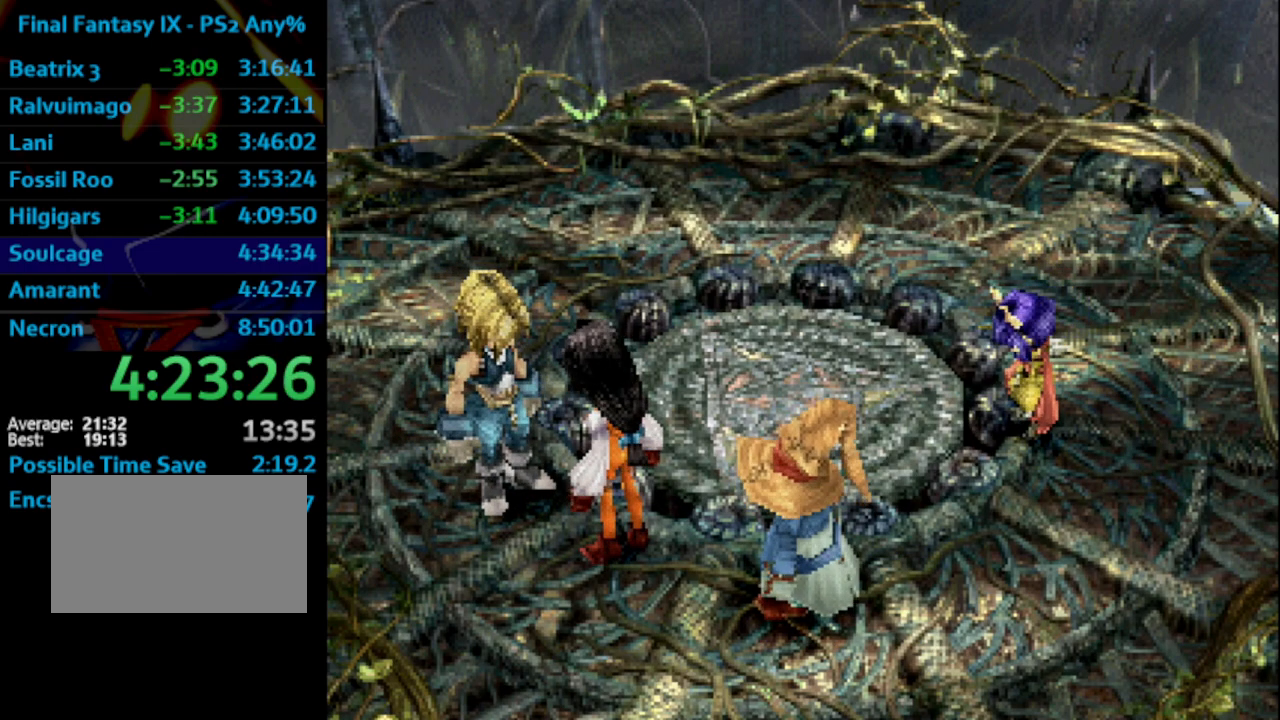
{"buttons": [], "left_stick": "center", "right_stick": "center", "events": [[50, "SQUARE", "up"], [133, "SQUARE", "down"], [183, "SQUARE", "up"], [200, "CROSS", "down"], [250, "CROSS", "up"], [283, "SQUARE", "down"], [333, "SQUARE", "up"], [417, "SQUARE", "down"], [483, "SQUARE", "up"]]}
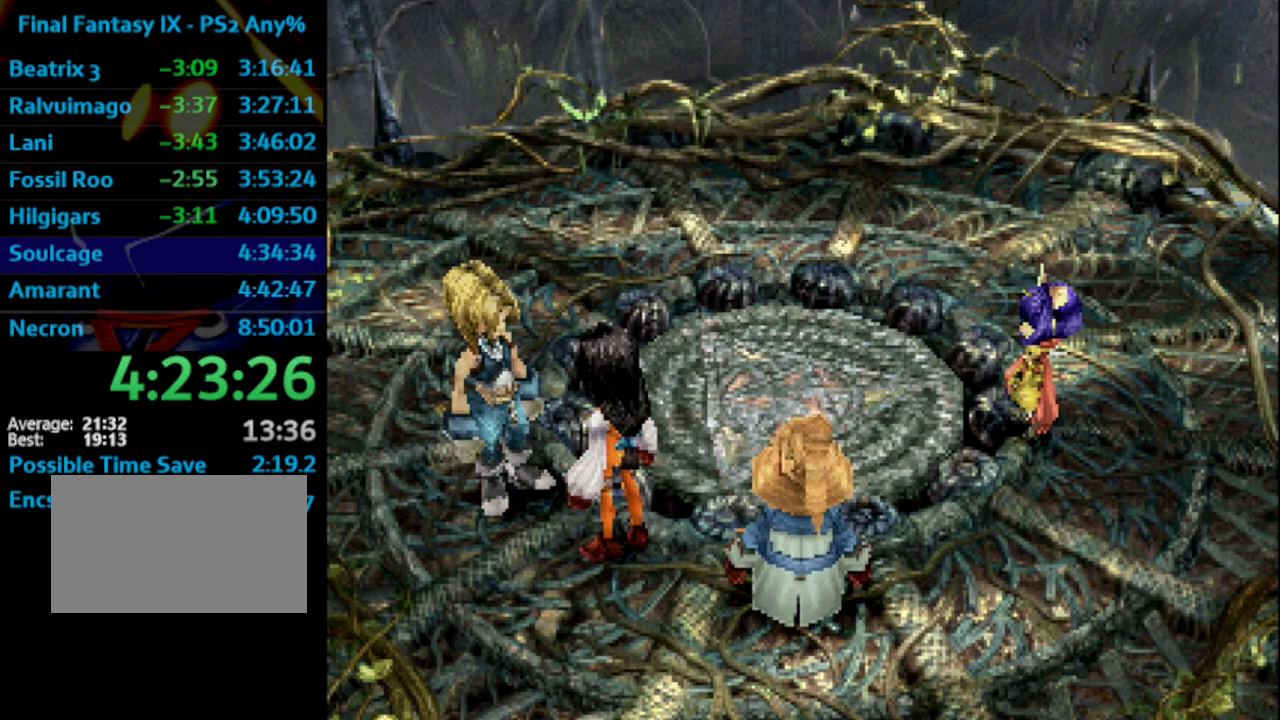
{"buttons": ["SQUARE"], "left_stick": "center", "right_stick": "center", "events": [[67, "SQUARE", "down"], [117, "SQUARE", "up"], [217, "CROSS", "down"], [217, "SQUARE", "down"], [233, "CROSS", "up"], [250, "SQUARE", "up"], [367, "SQUARE", "down"], [383, "SQUARE", "up"], [483, "SQUARE", "down"]]}
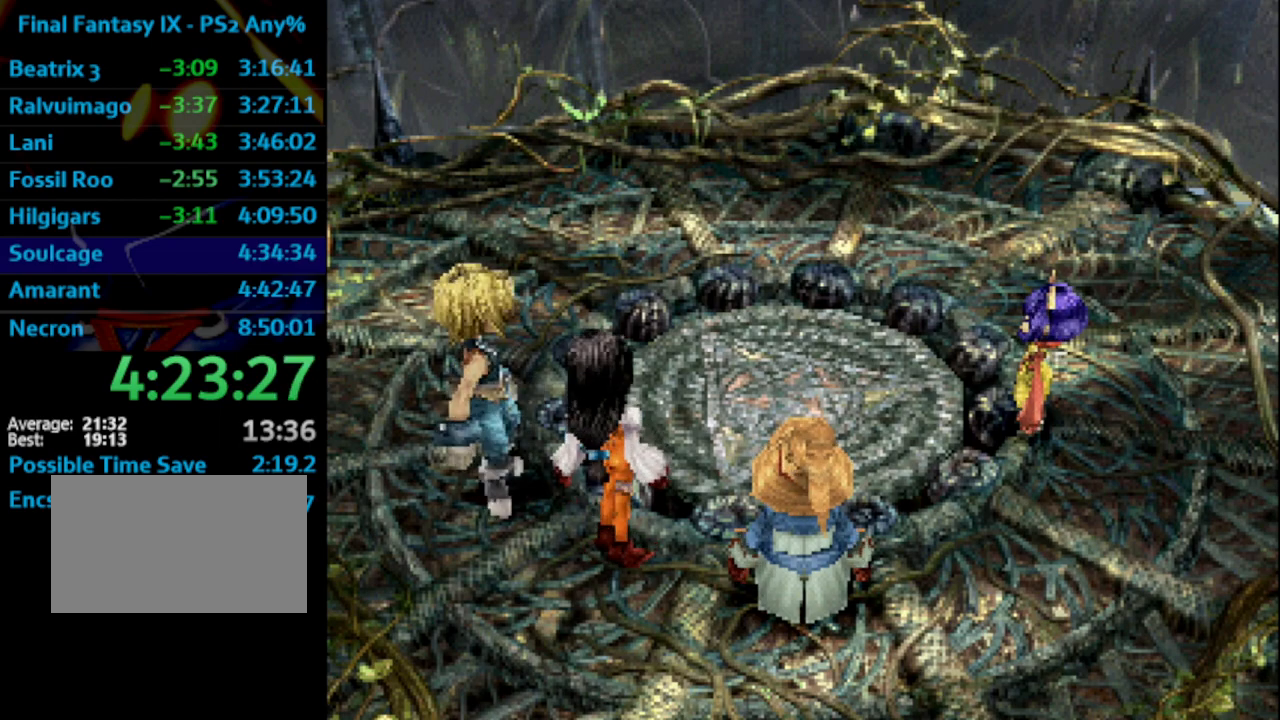
{"buttons": [], "left_stick": "center", "right_stick": "center", "events": [[17, "SQUARE", "up"], [133, "SQUARE", "down"], [167, "SQUARE", "up"]]}